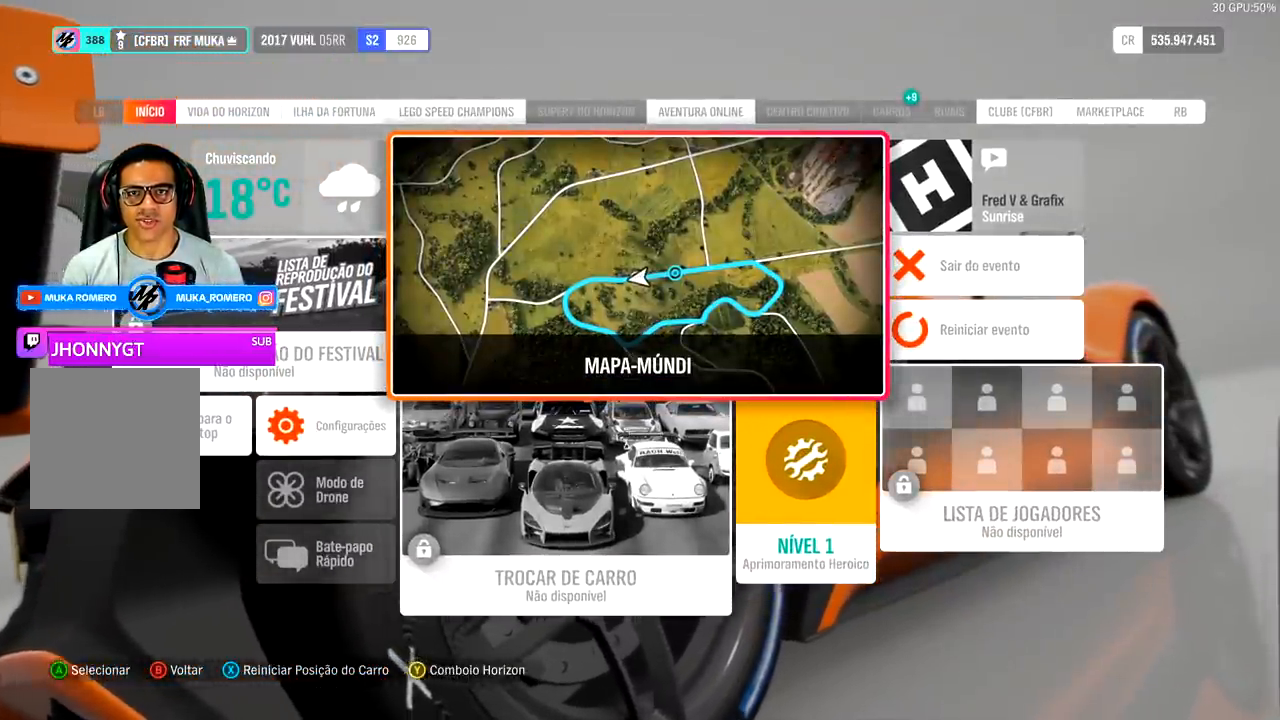
Gameplay with a controller (Xbox layout); each line is a JSON object with the inputs held at the frame after it (dt_ms = milliseconds from this image to that frame). "events" lists button and stick changes between this image and that frame as [ms after this image, input, new state], when the widget could be followed in between.
{"dt_ms": 500, "buttons": ["R2"], "left_stick": "center", "right_stick": "center", "events": [[500, "R2", "down"]]}
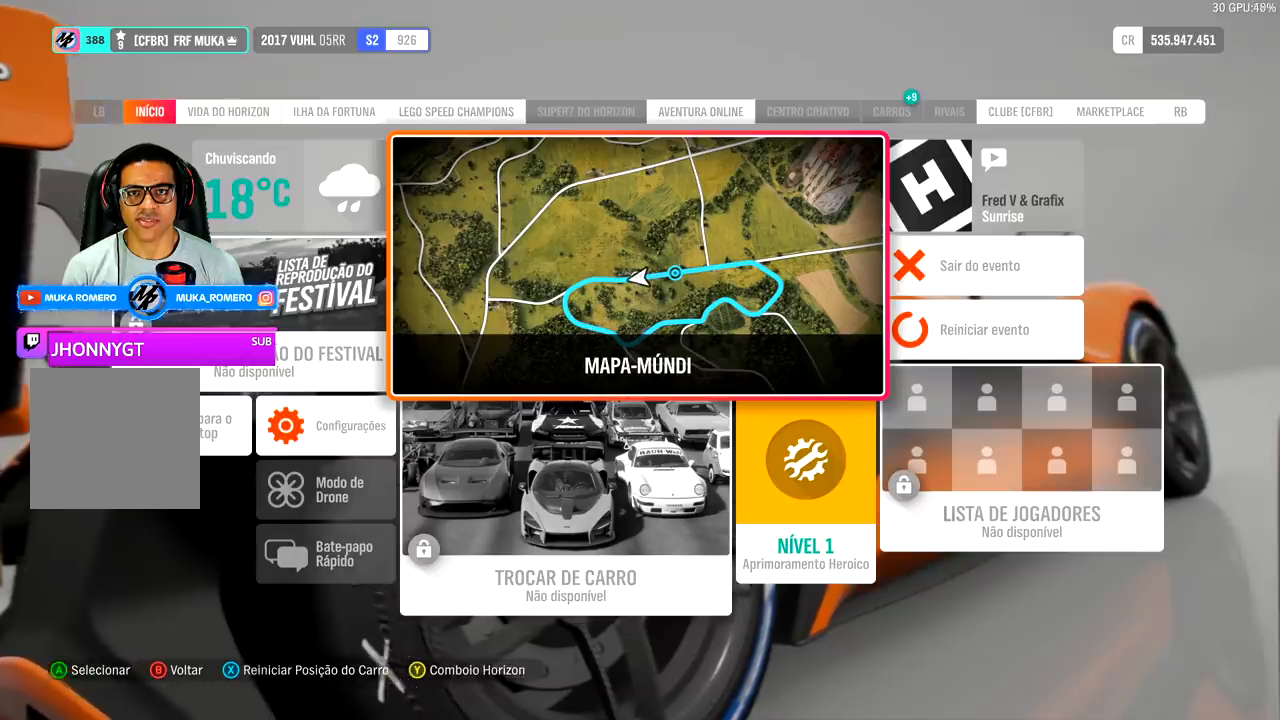
{"dt_ms": 500, "buttons": ["R2"], "left_stick": "center", "right_stick": "center", "events": [[167, "B", "down"], [267, "B", "up"]]}
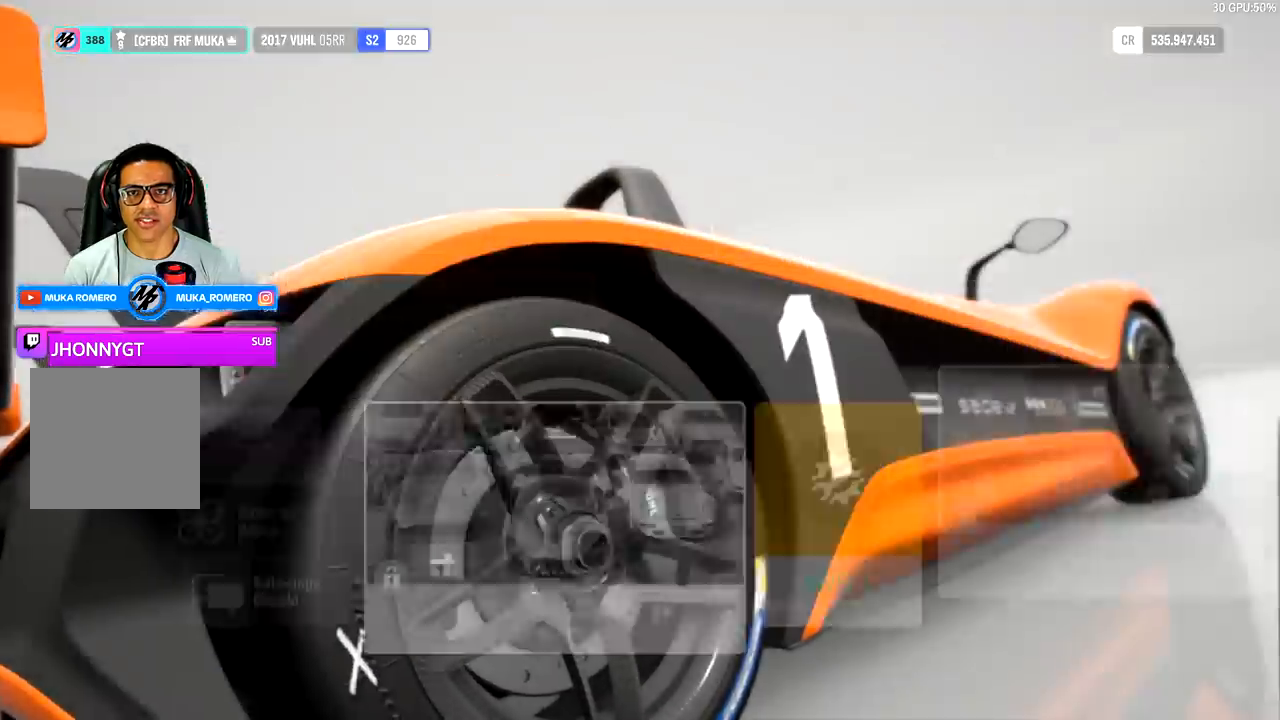
{"dt_ms": 500, "buttons": ["R2"], "left_stick": "right", "right_stick": "center", "events": [[467, "left_stick", "right"]]}
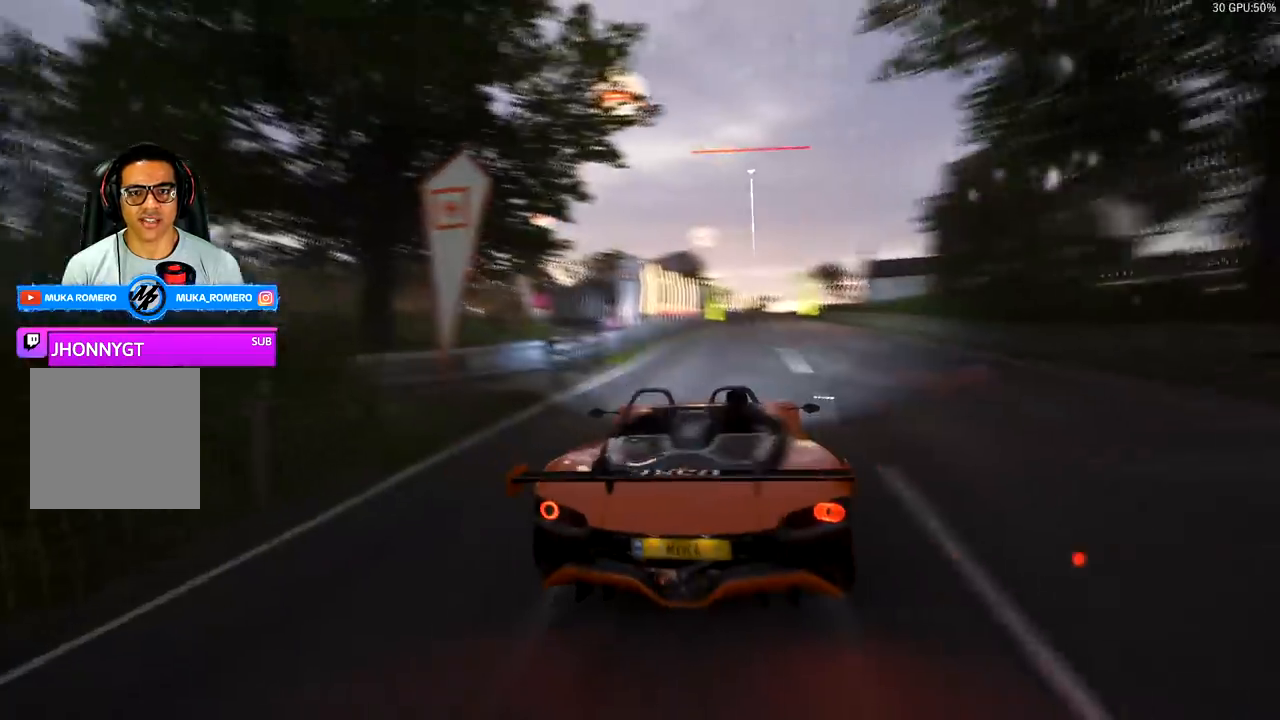
{"dt_ms": 500, "buttons": ["R2"], "left_stick": "center", "right_stick": "center", "events": [[67, "left_stick", "center"], [300, "left_stick", "right"], [467, "left_stick", "center"]]}
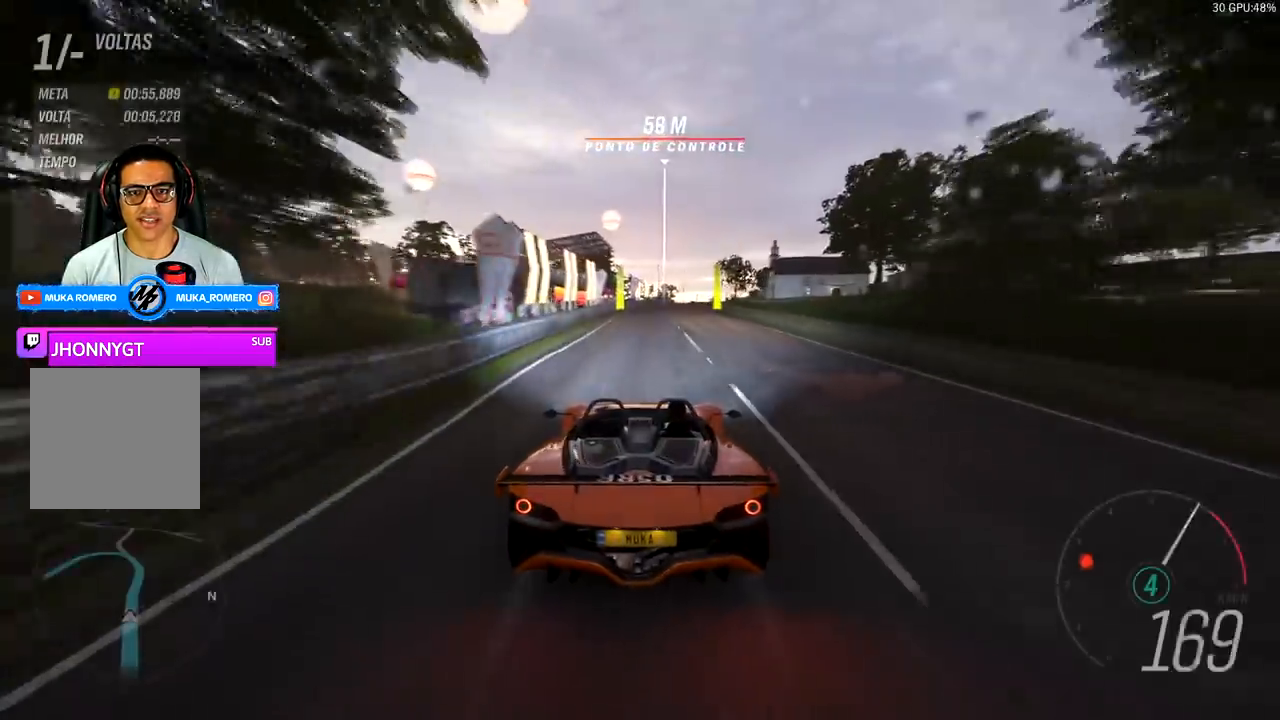
{"dt_ms": 500, "buttons": ["R2"], "left_stick": "center", "right_stick": "center", "events": [[100, "left_stick", "right"], [300, "left_stick", "center"]]}
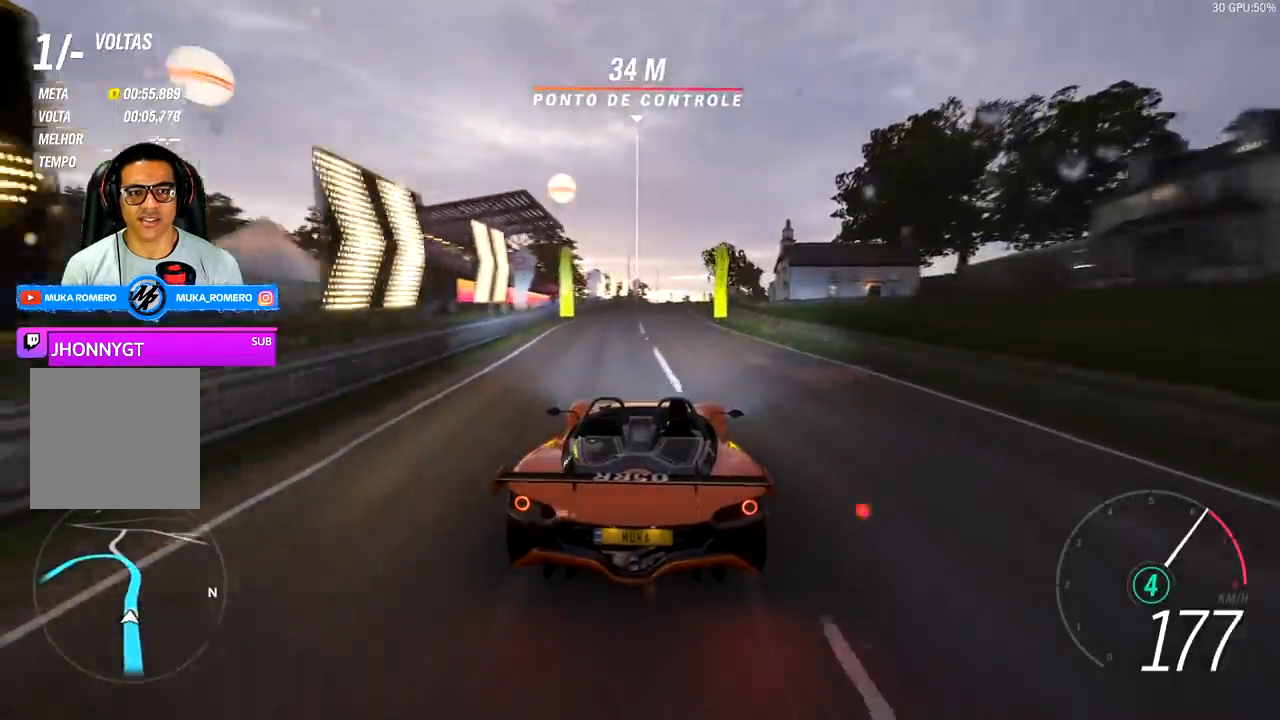
{"dt_ms": 500, "buttons": ["R2"], "left_stick": "right", "right_stick": "center", "events": [[233, "left_stick", "right"], [300, "left_stick", "center"], [400, "left_stick", "right"]]}
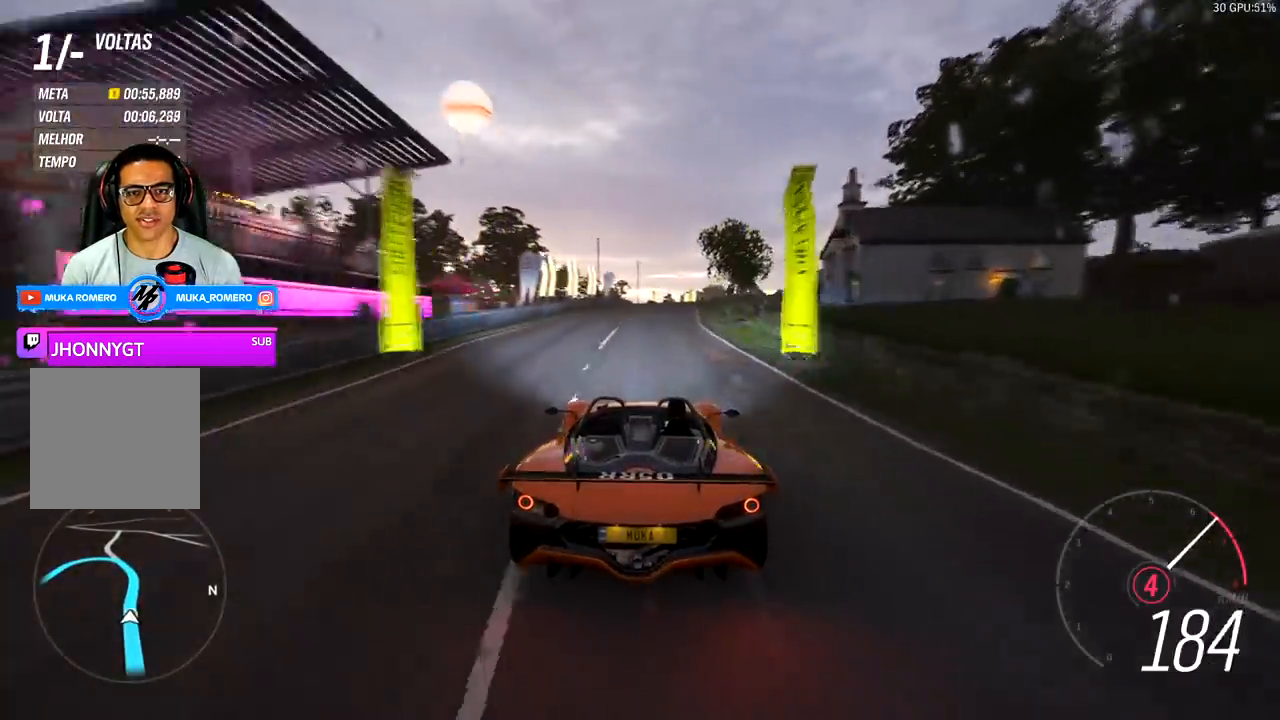
{"dt_ms": 500, "buttons": ["R2"], "left_stick": "center", "right_stick": "center", "events": [[33, "left_stick", "center"], [267, "left_stick", "right"], [367, "left_stick", "center"]]}
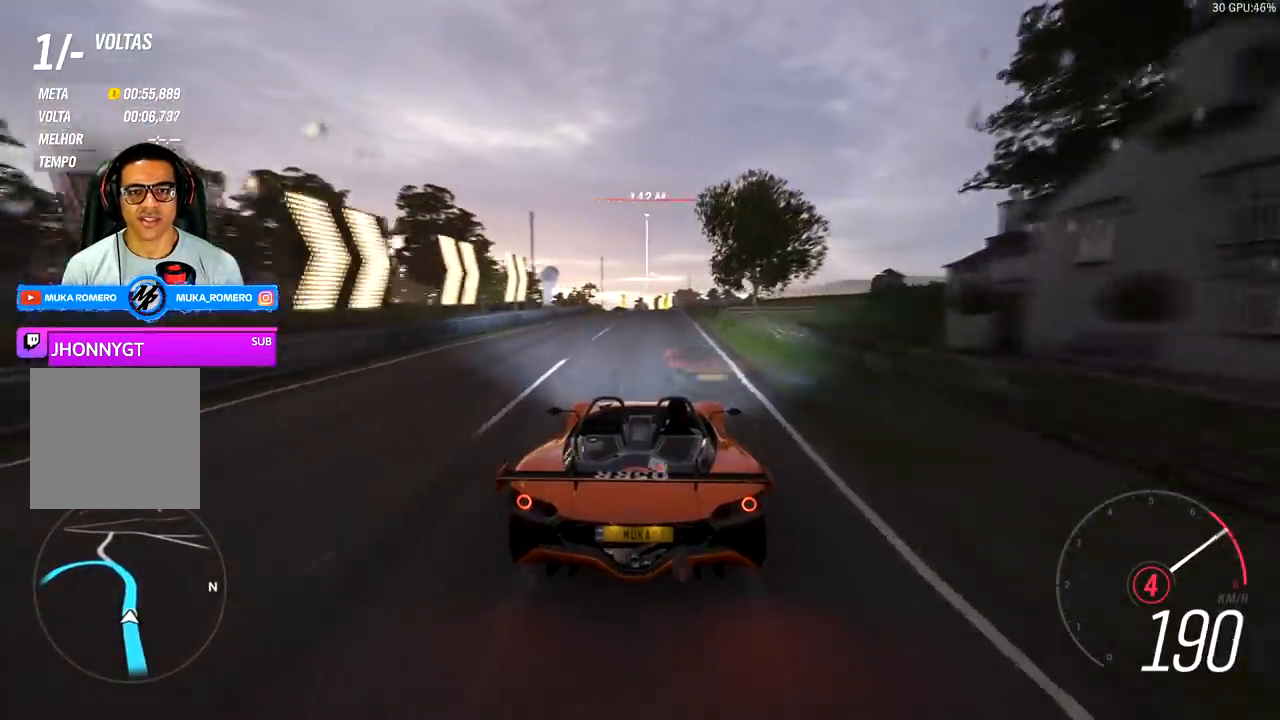
{"dt_ms": 500, "buttons": ["A", "B", "R2"], "left_stick": "center", "right_stick": "center", "events": [[433, "A", "down"], [433, "B", "down"]]}
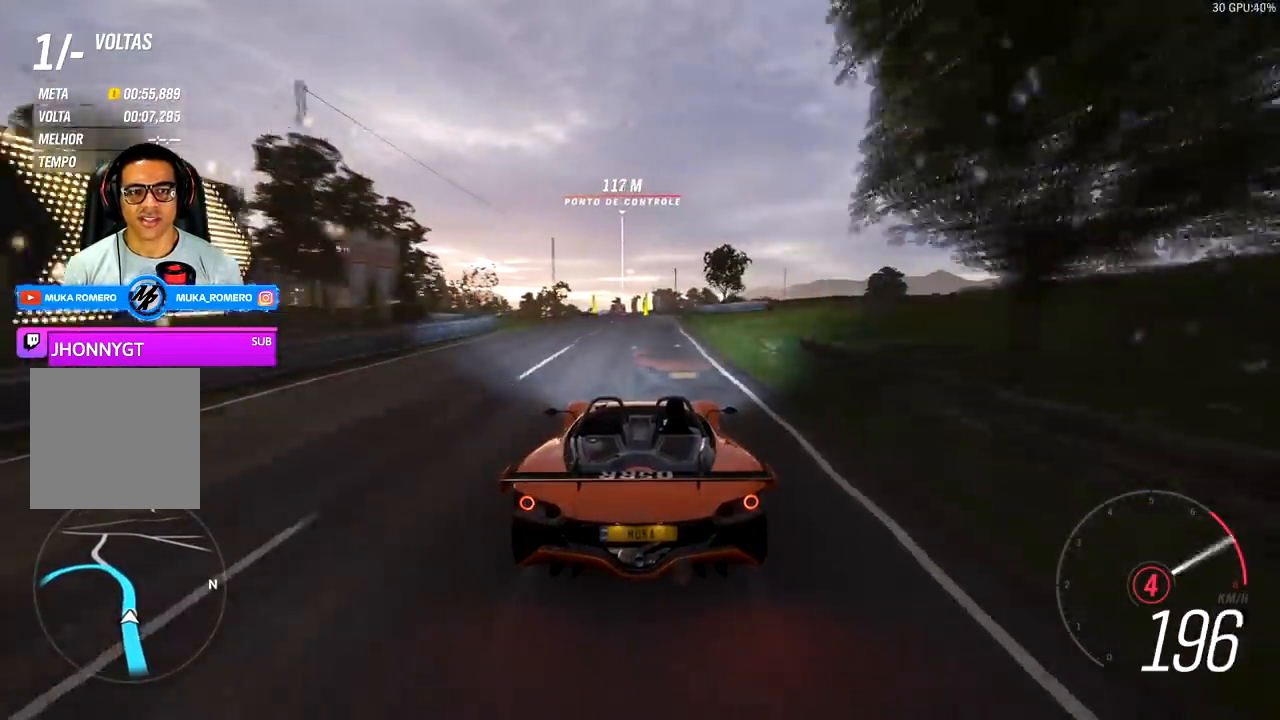
{"dt_ms": 500, "buttons": ["R2"], "left_stick": "center", "right_stick": "center", "events": [[67, "A", "up"], [67, "B", "up"], [300, "left_stick", "left"], [433, "left_stick", "center"]]}
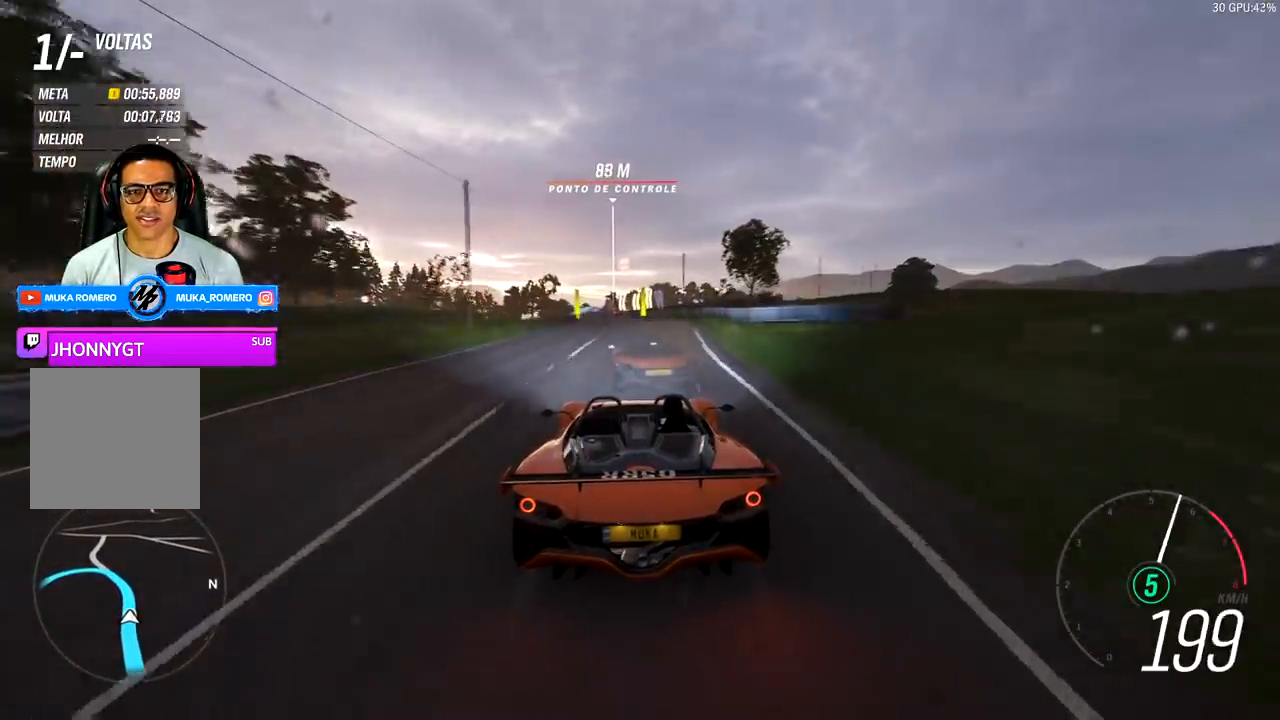
{"dt_ms": 500, "buttons": ["R2"], "left_stick": "left", "right_stick": "center", "events": [[167, "left_stick", "left"], [300, "left_stick", "center"], [500, "left_stick", "left"]]}
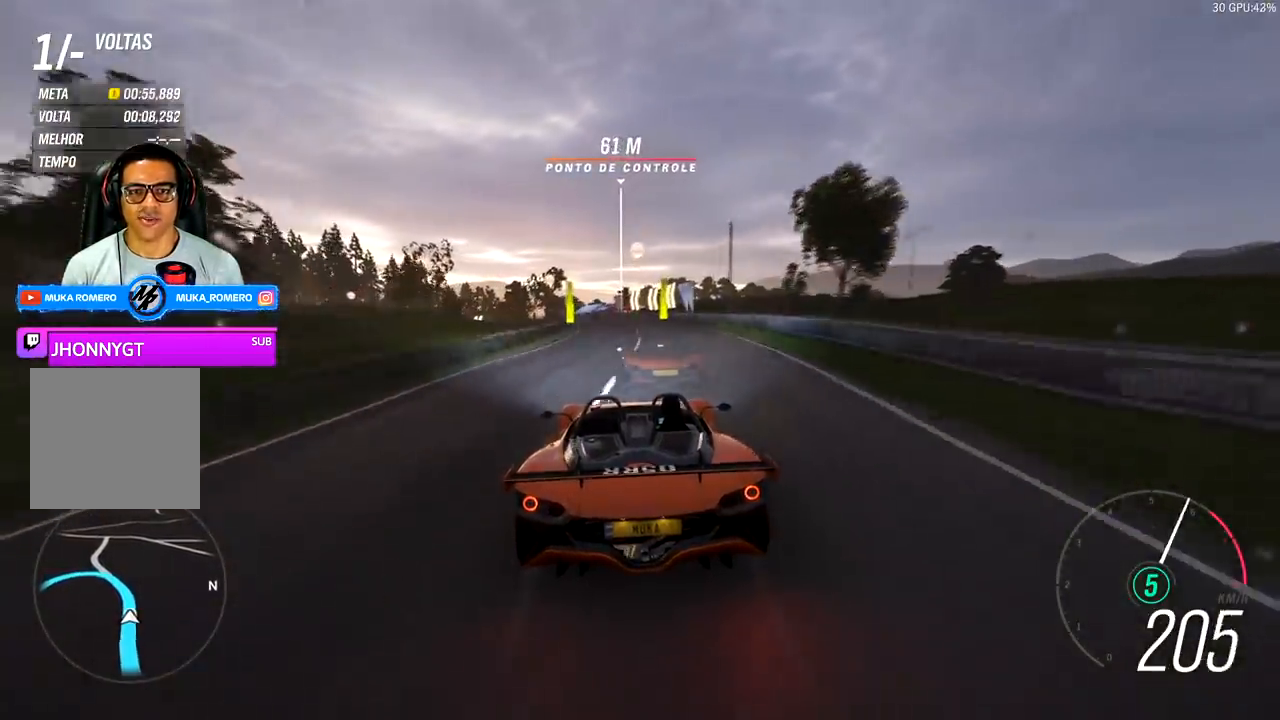
{"dt_ms": 500, "buttons": ["R2"], "left_stick": "down-left", "right_stick": "center", "events": [[167, "left_stick", "center"], [333, "left_stick", "down-left"]]}
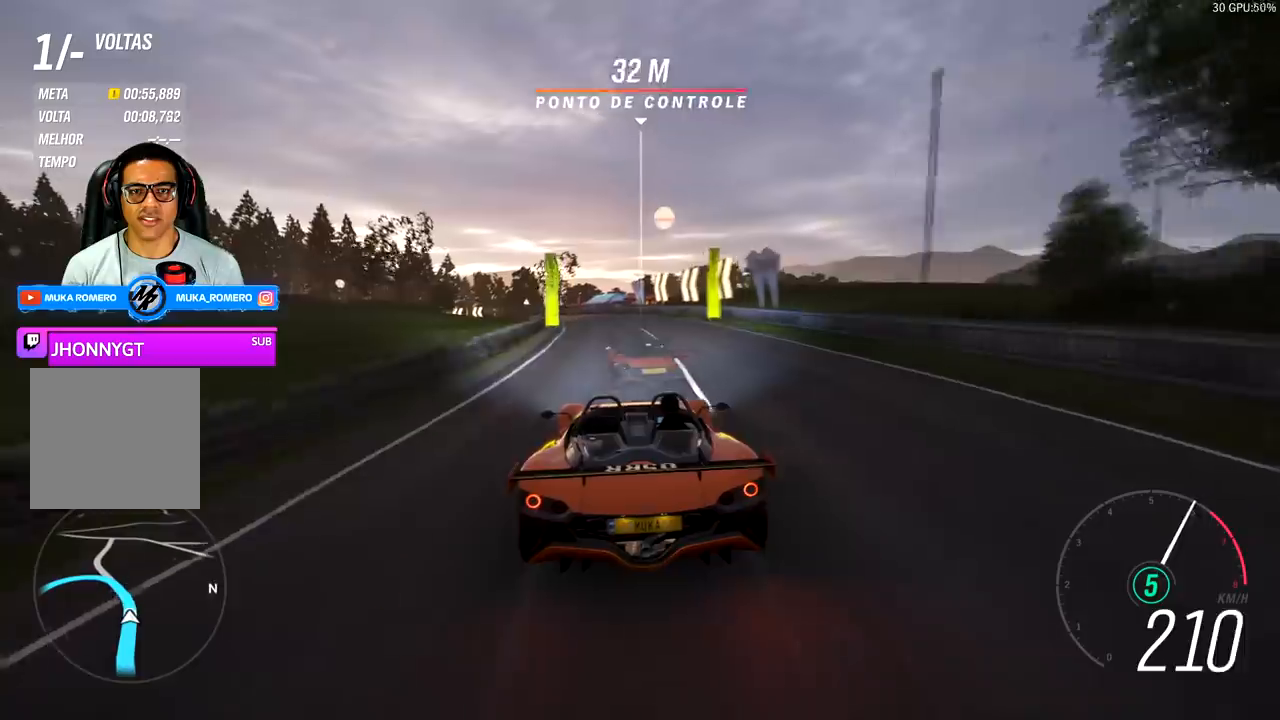
{"dt_ms": 500, "buttons": ["R2"], "left_stick": "center", "right_stick": "center", "events": [[33, "left_stick", "center"], [200, "left_stick", "down-left"], [400, "left_stick", "center"]]}
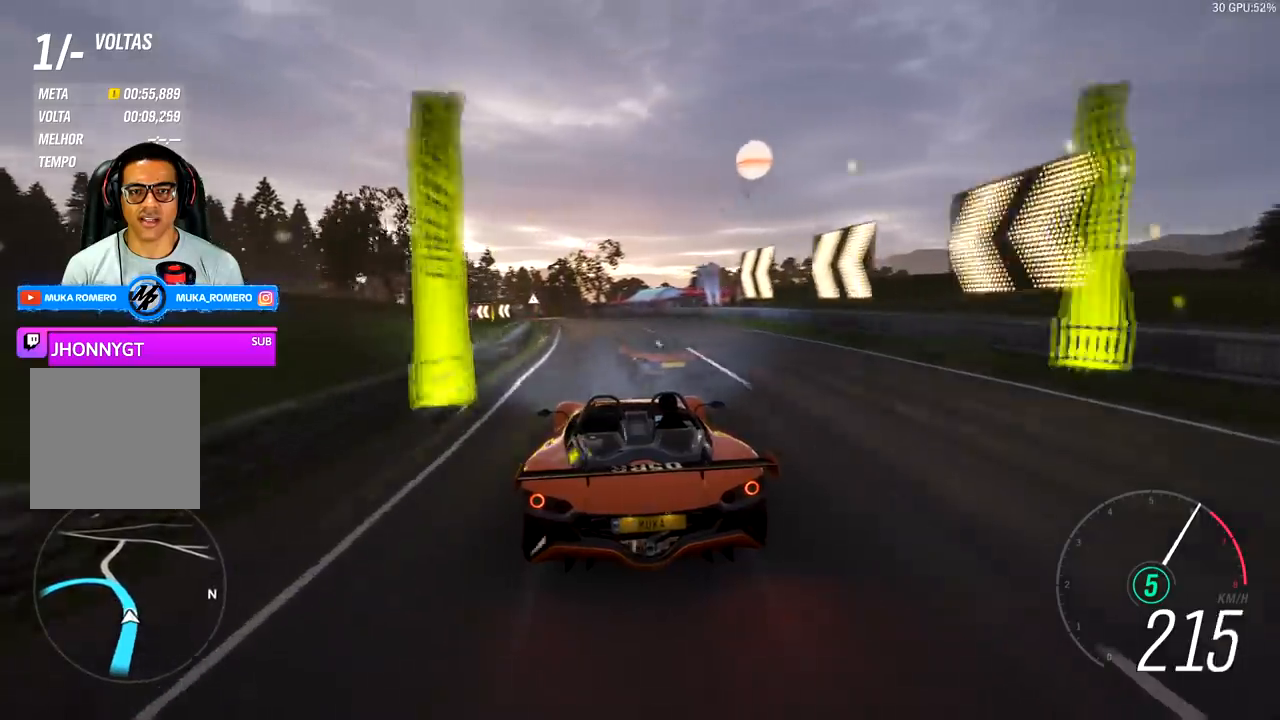
{"dt_ms": 500, "buttons": ["R2"], "left_stick": "down-left", "right_stick": "center", "events": [[33, "left_stick", "down-left"], [267, "left_stick", "center"], [400, "left_stick", "left"], [467, "left_stick", "down-left"]]}
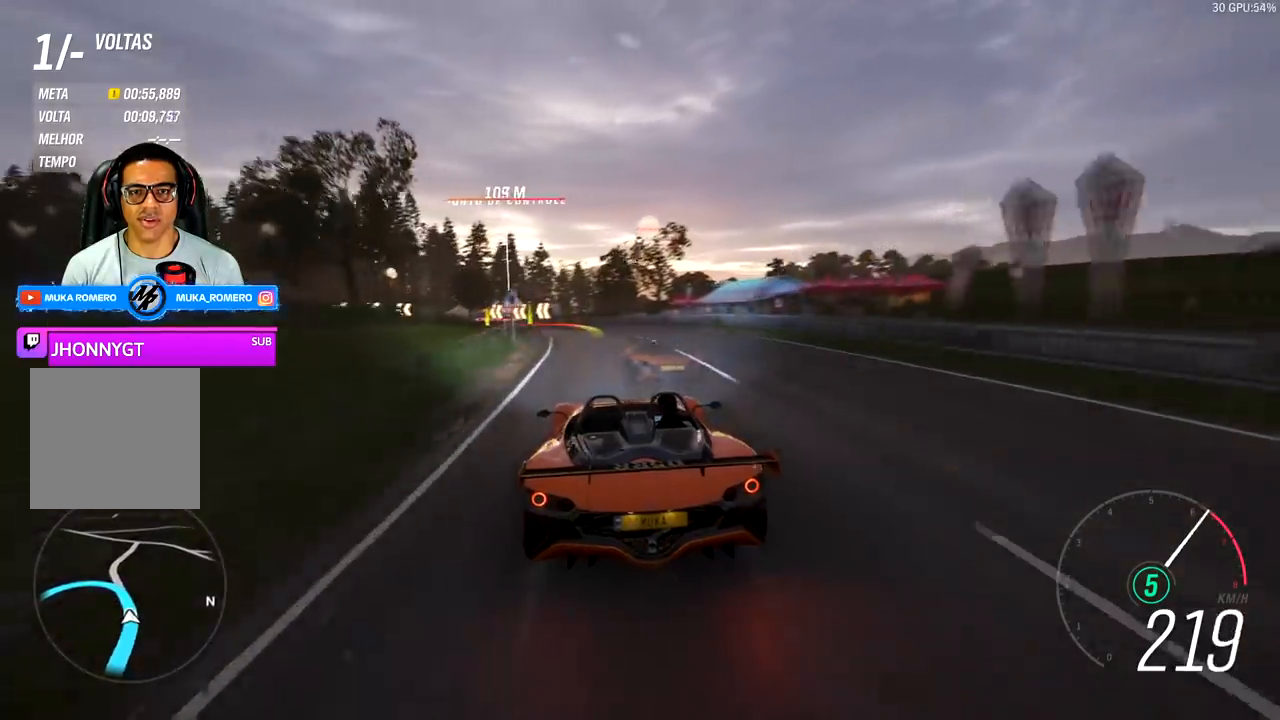
{"dt_ms": 500, "buttons": ["R2"], "left_stick": "down-left", "right_stick": "center", "events": [[133, "left_stick", "center"], [233, "left_stick", "down-left"]]}
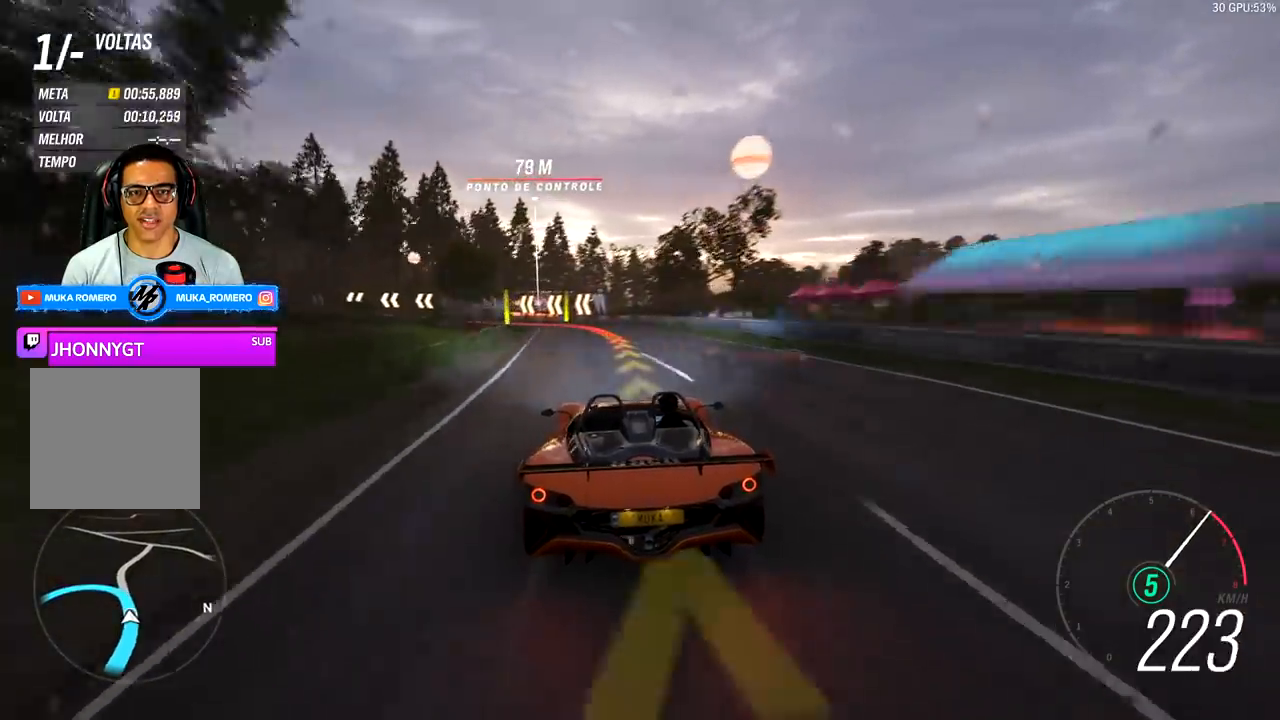
{"dt_ms": 500, "buttons": ["L2"], "left_stick": "left", "right_stick": "center", "events": [[100, "A", "down"], [100, "L2", "down"], [100, "X", "down"], [133, "left_stick", "left"], [200, "A", "up"], [200, "X", "up"], [267, "R2", "up"]]}
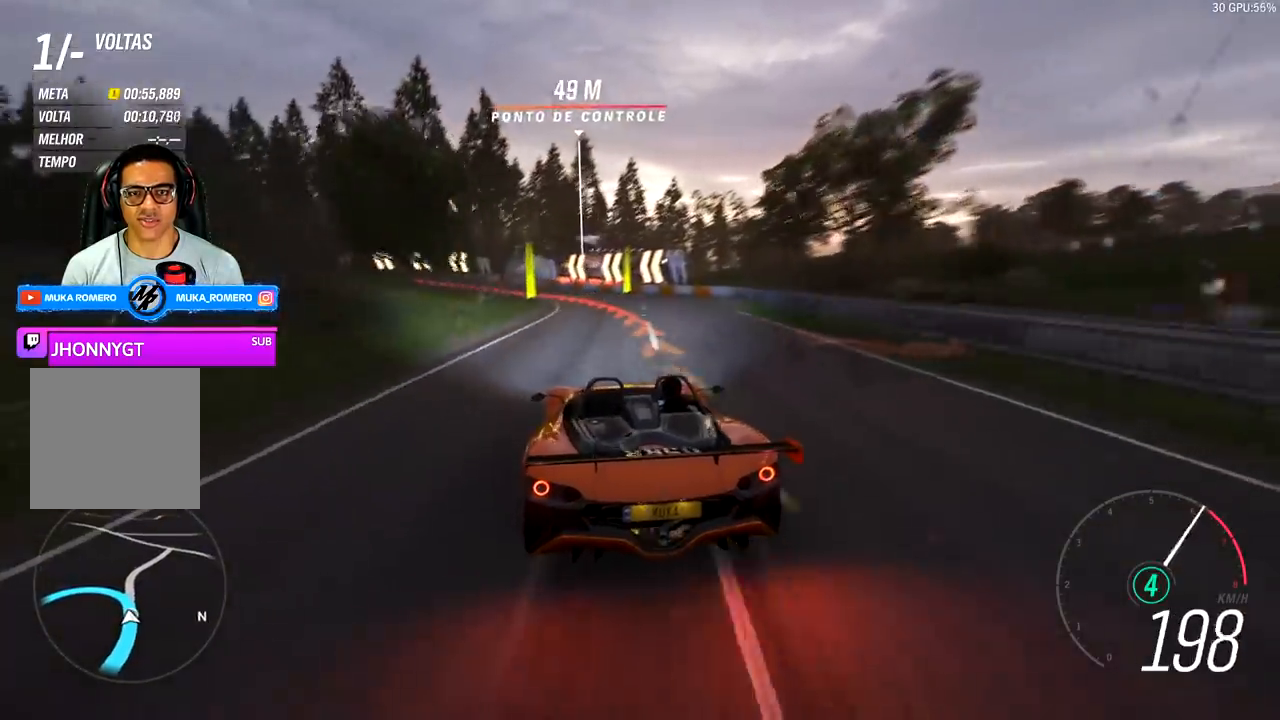
{"dt_ms": 500, "buttons": [], "left_stick": "left", "right_stick": "center", "events": [[100, "R2", "down"], [267, "L2", "up"], [467, "R2", "up"]]}
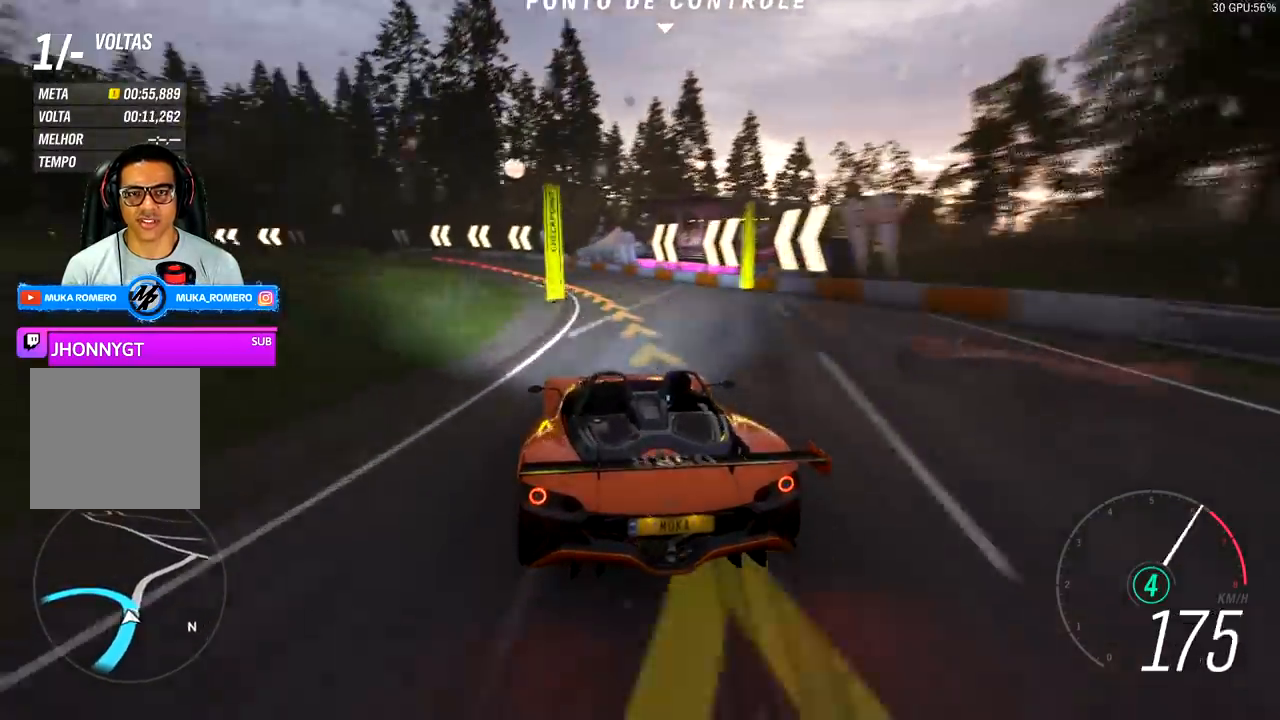
{"dt_ms": 500, "buttons": [], "left_stick": "left", "right_stick": "center"}
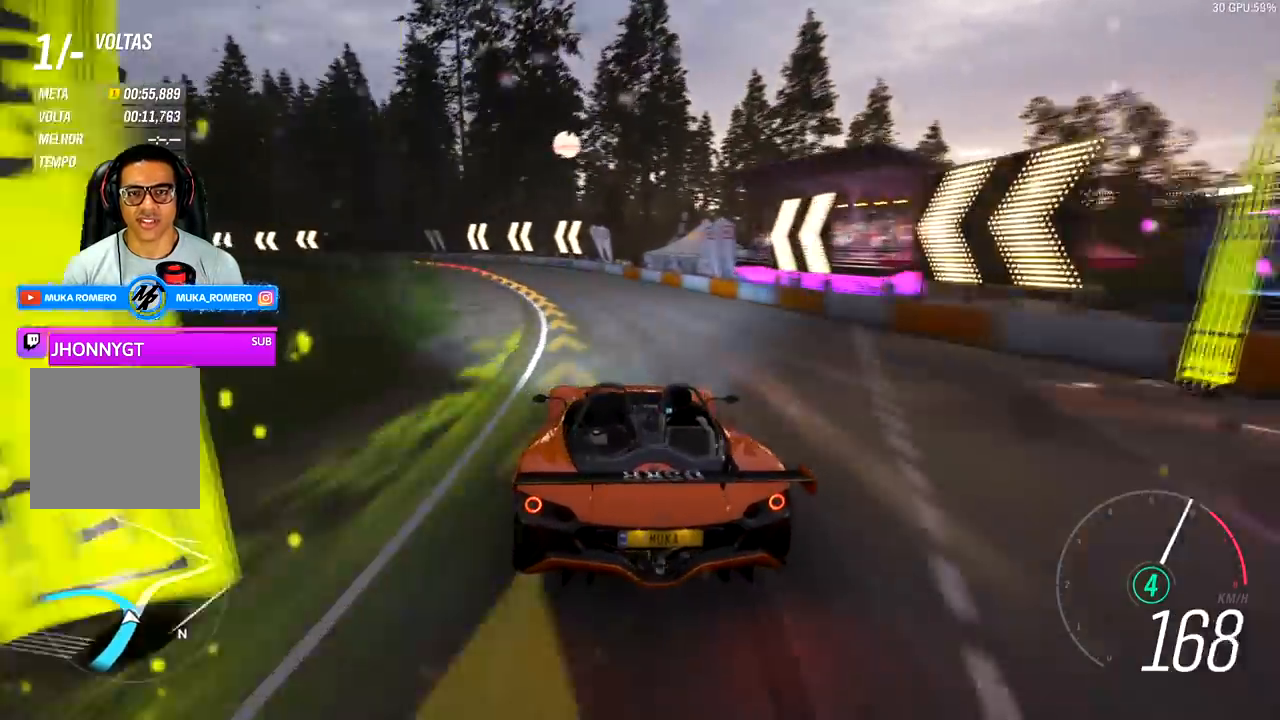
{"dt_ms": 500, "buttons": [], "left_stick": "left", "right_stick": "center"}
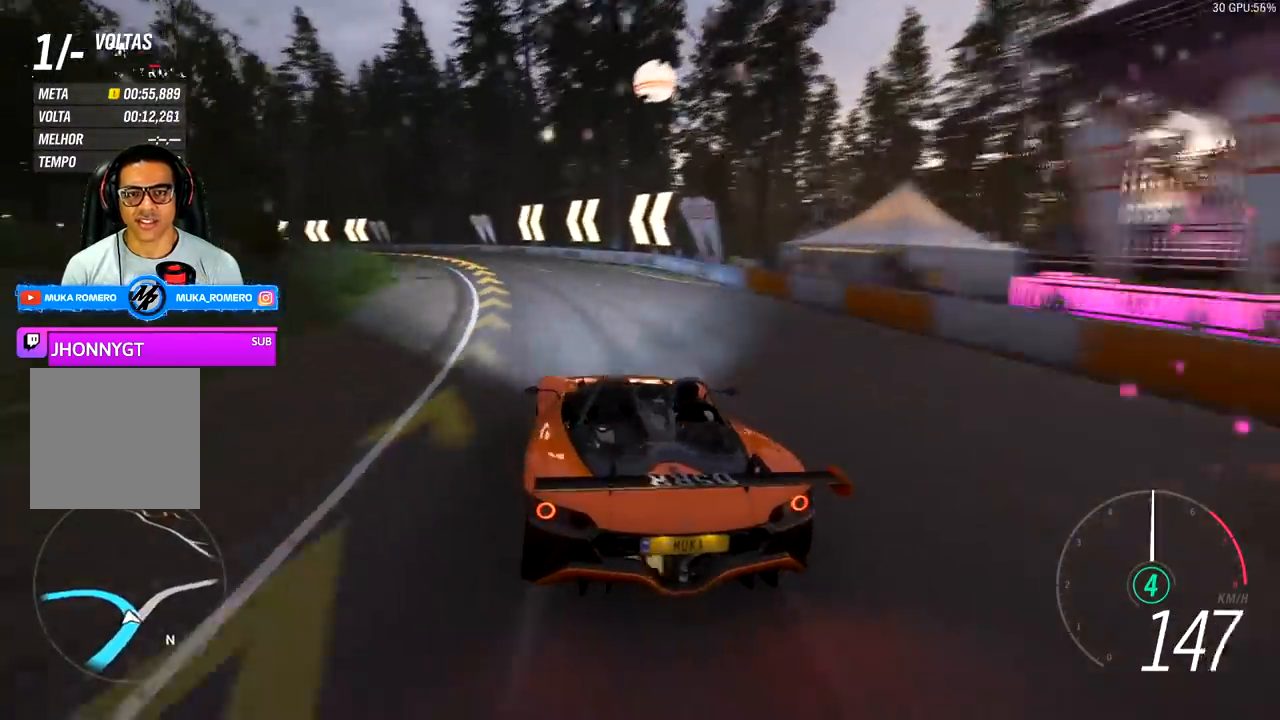
{"dt_ms": 1000, "buttons": ["R2"], "left_stick": "left", "right_stick": "center"}
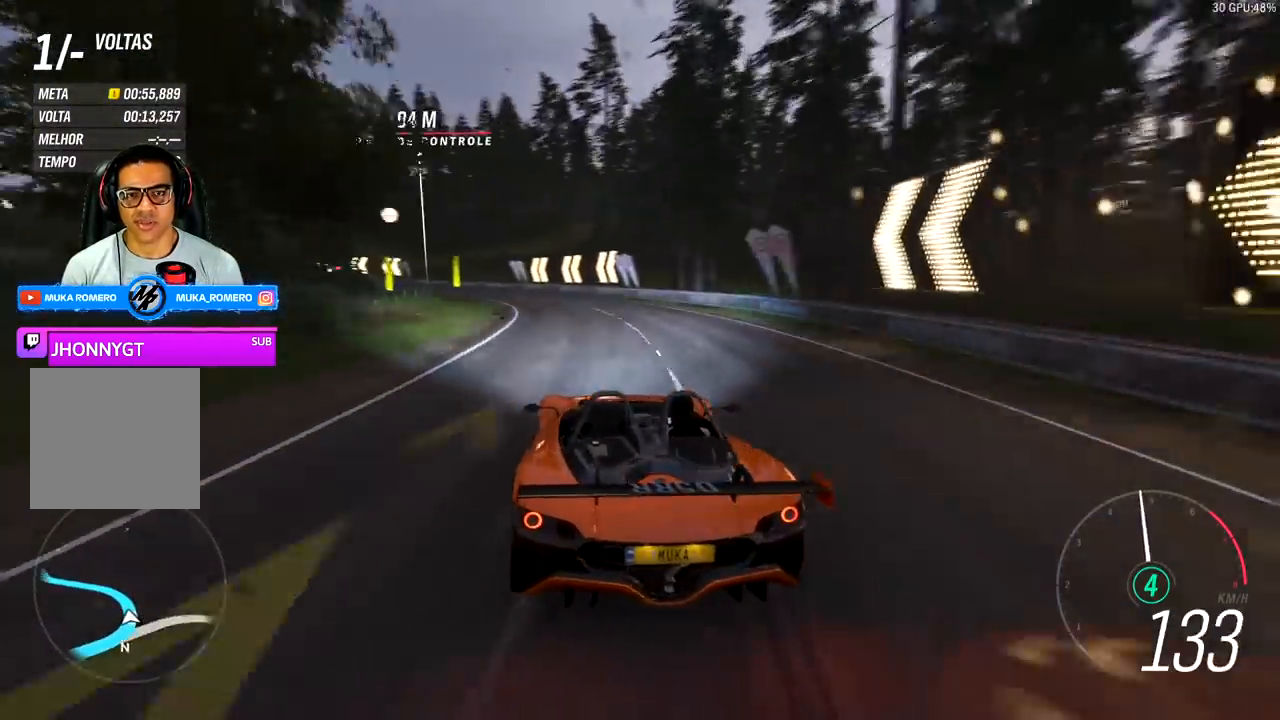
{"dt_ms": 500, "buttons": ["R2"], "left_stick": "left", "right_stick": "center", "events": []}
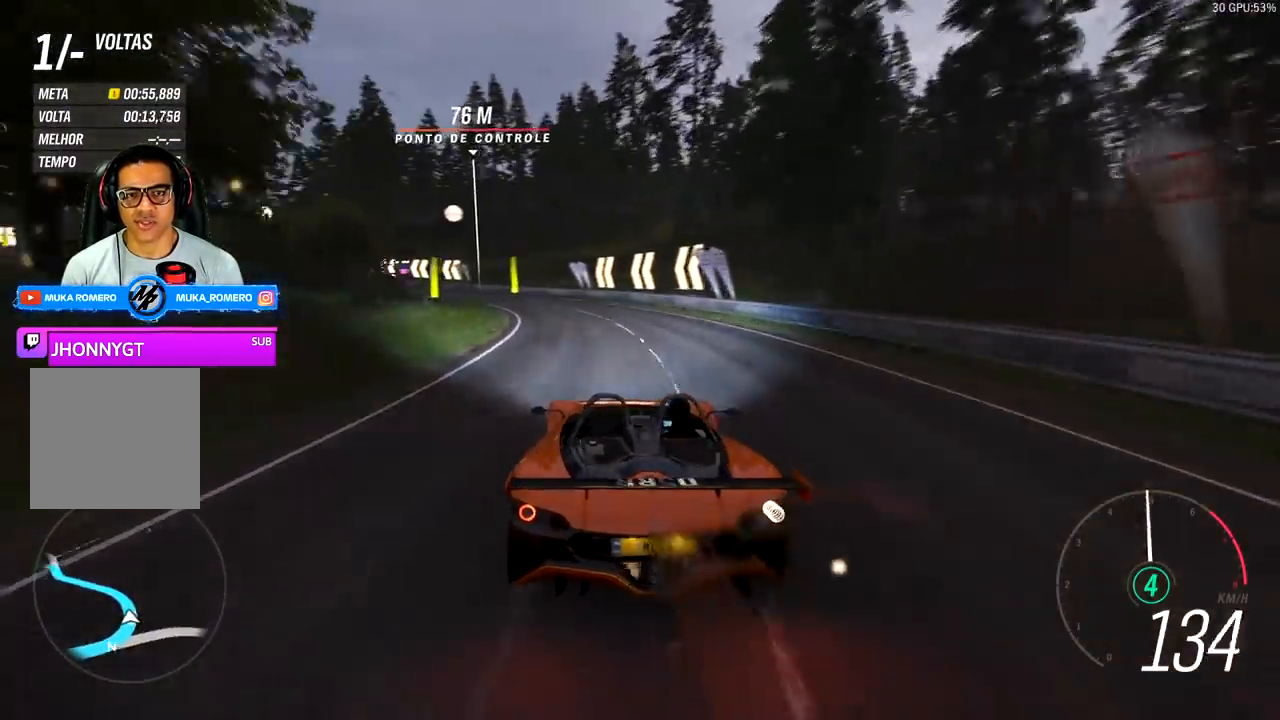
{"dt_ms": 500, "buttons": ["R2"], "left_stick": "down-left", "right_stick": "center", "events": [[467, "left_stick", "down-left"]]}
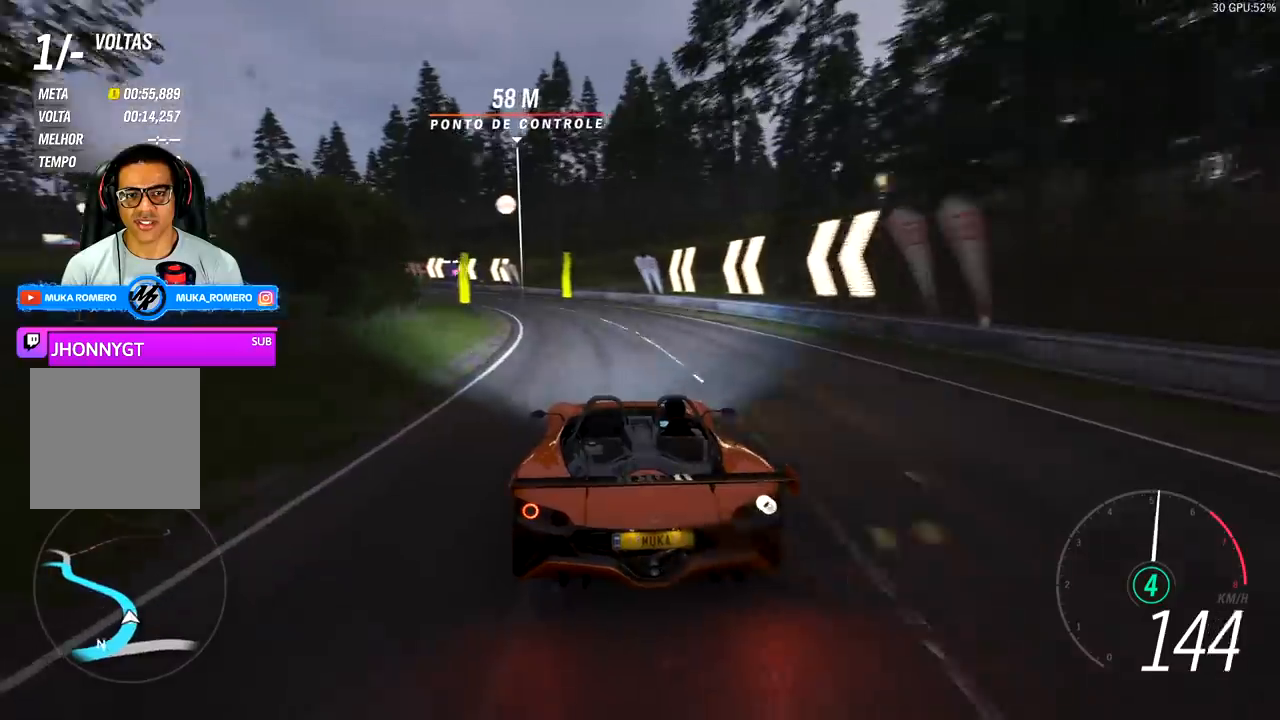
{"dt_ms": 500, "buttons": ["R2"], "left_stick": "center", "right_stick": "center", "events": [[400, "left_stick", "center"]]}
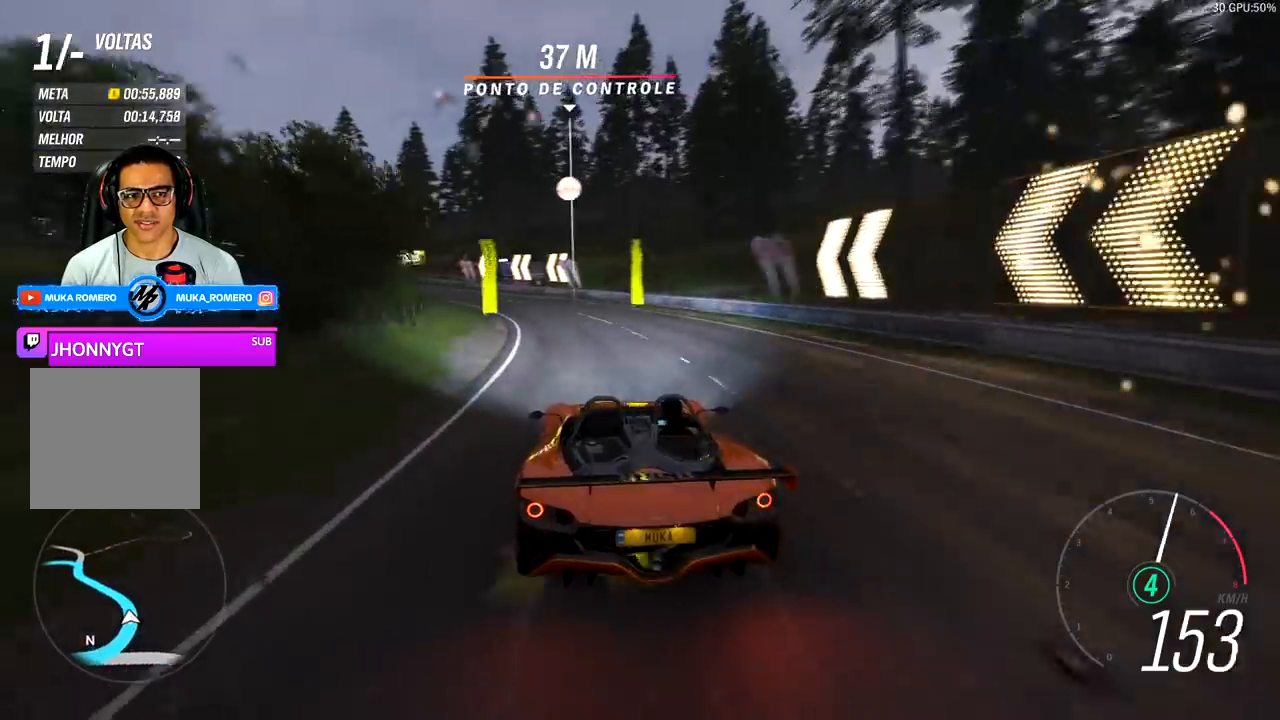
{"dt_ms": 500, "buttons": ["R2"], "left_stick": "down-left", "right_stick": "center", "events": [[33, "left_stick", "down-left"]]}
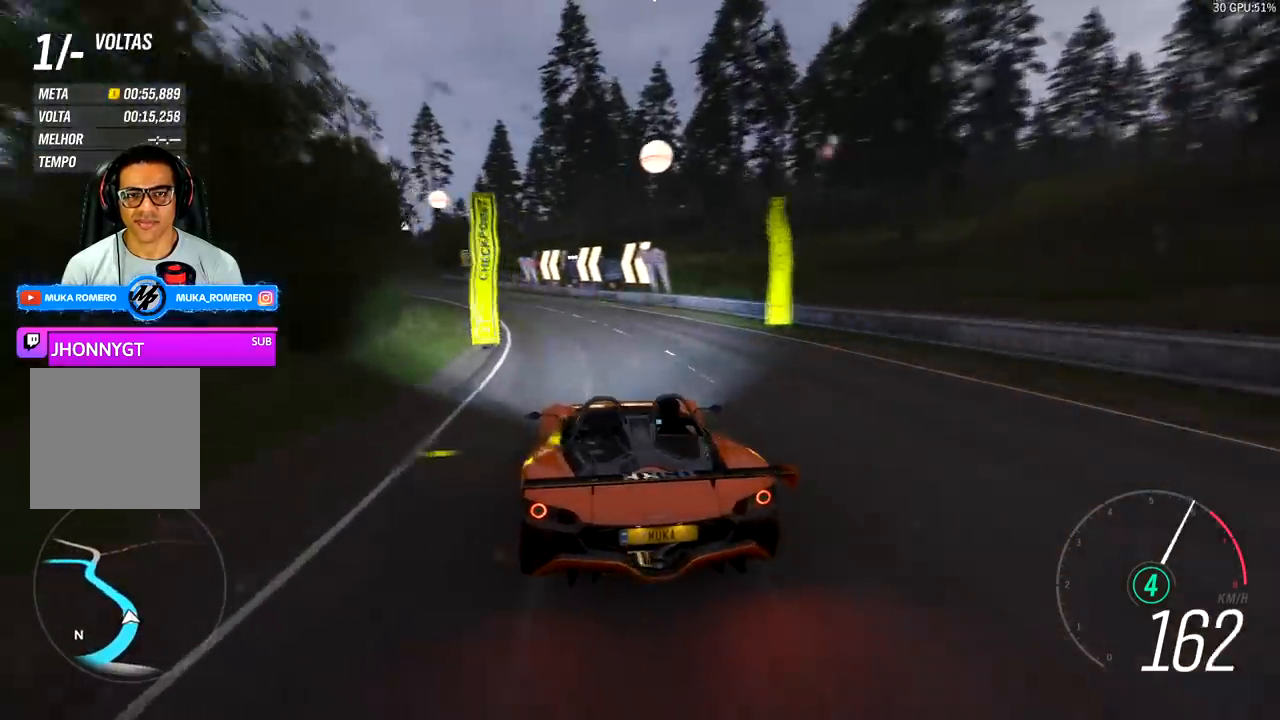
{"dt_ms": 500, "buttons": ["R2"], "left_stick": "down-left", "right_stick": "center", "events": []}
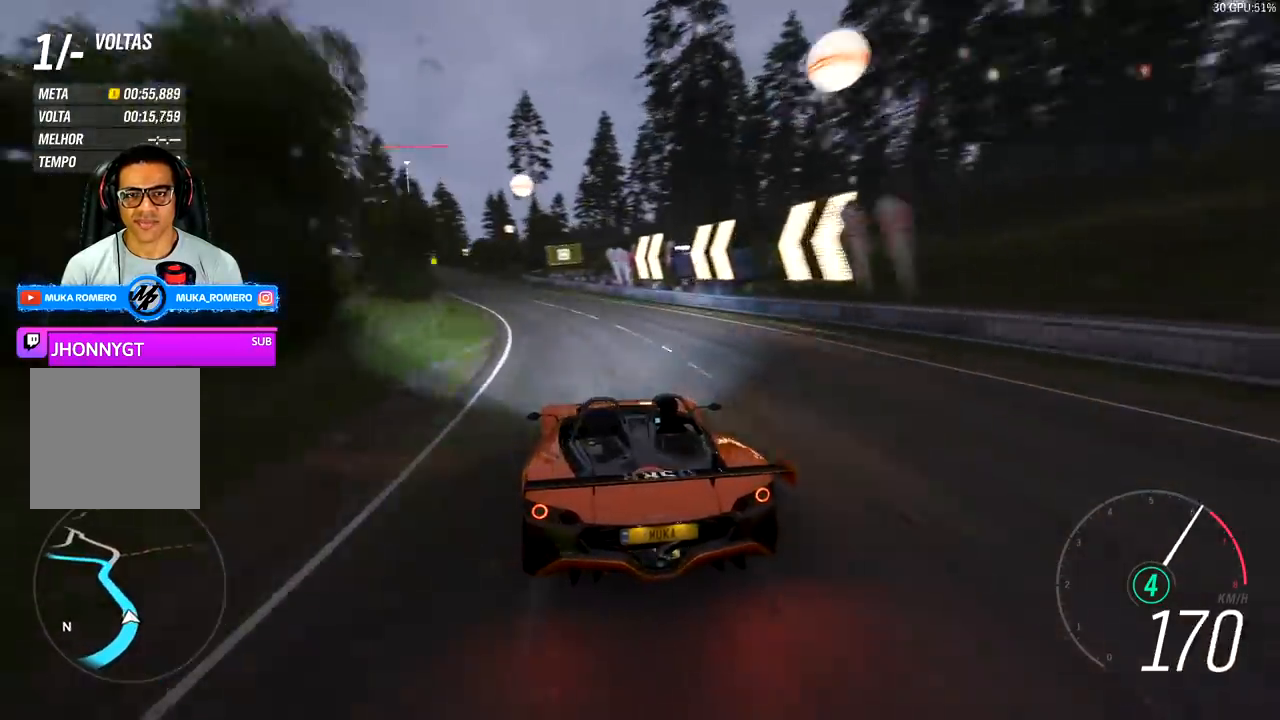
{"dt_ms": 500, "buttons": ["R2"], "left_stick": "center", "right_stick": "center", "events": [[67, "left_stick", "center"], [133, "left_stick", "left"], [500, "left_stick", "center"]]}
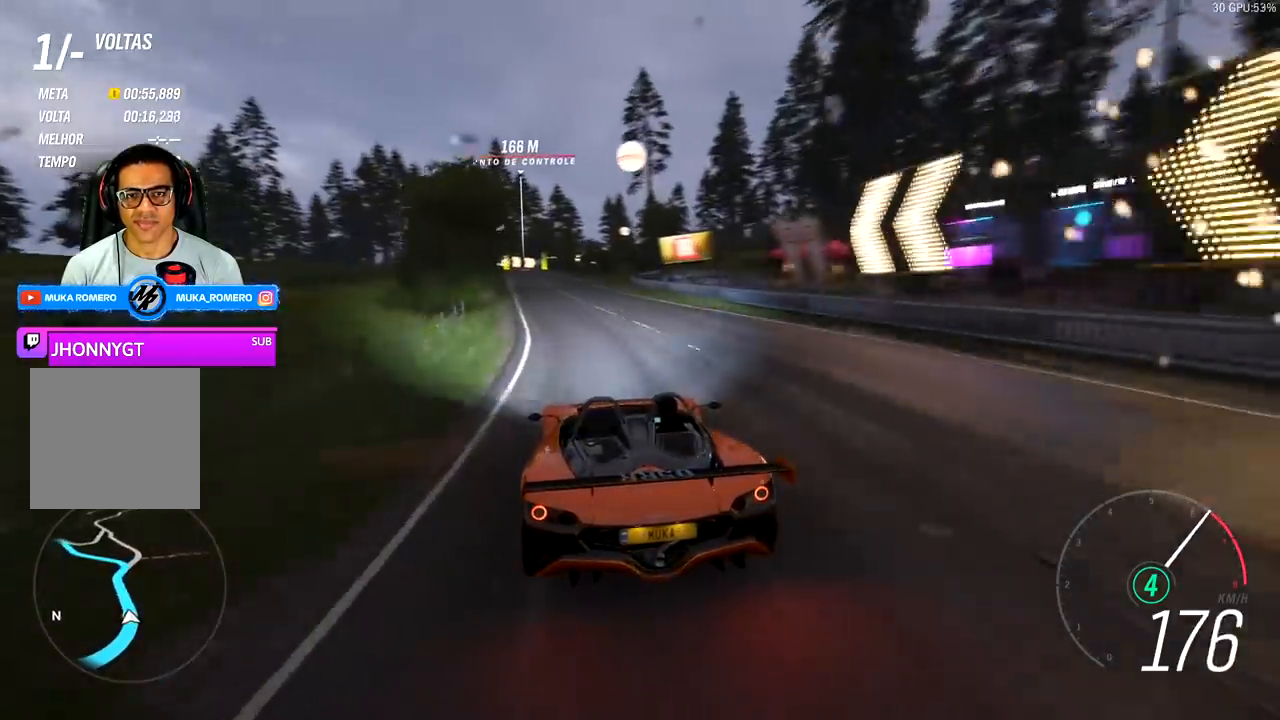
{"dt_ms": 500, "buttons": ["R2"], "left_stick": "center", "right_stick": "center", "events": [[267, "left_stick", "down-left"], [400, "left_stick", "center"]]}
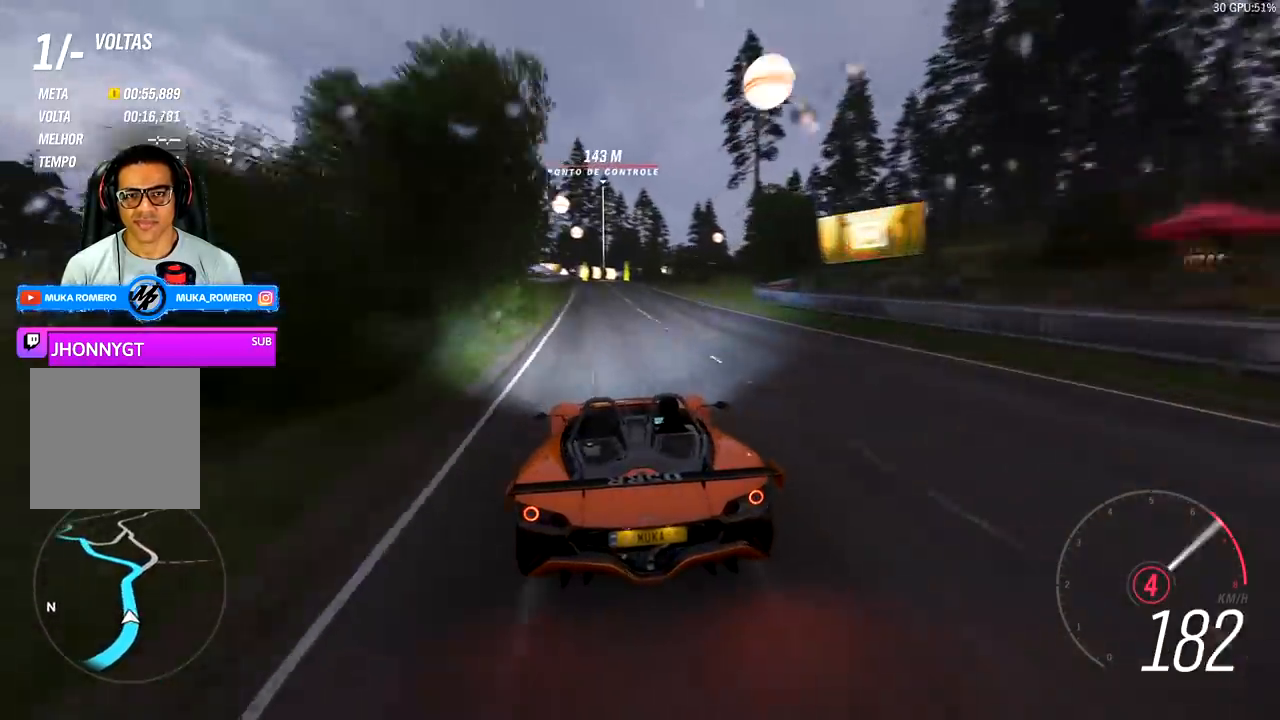
{"dt_ms": 500, "buttons": ["R2"], "left_stick": "left", "right_stick": "center", "events": [[200, "left_stick", "down-left"], [333, "left_stick", "center"], [500, "left_stick", "left"]]}
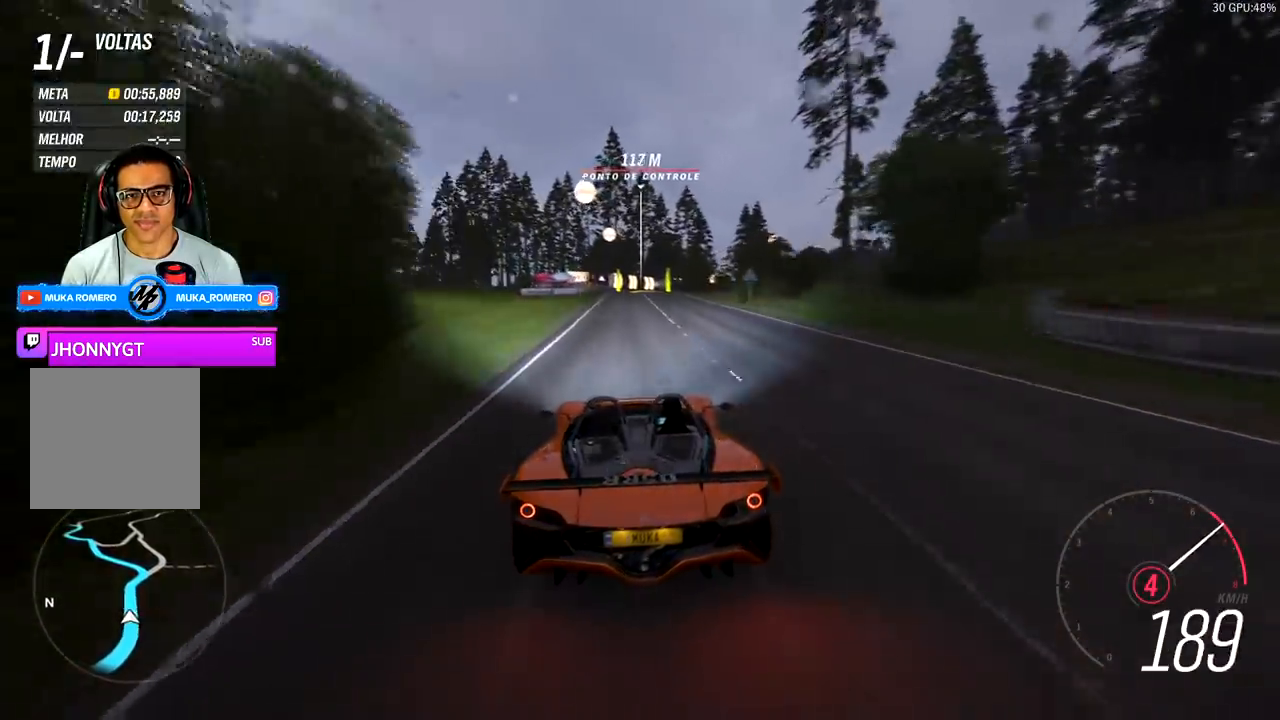
{"dt_ms": 500, "buttons": ["R2"], "left_stick": "right", "right_stick": "center", "events": [[100, "left_stick", "center"], [367, "A", "down"], [367, "B", "down"], [467, "A", "up"], [467, "B", "up"], [500, "left_stick", "right"]]}